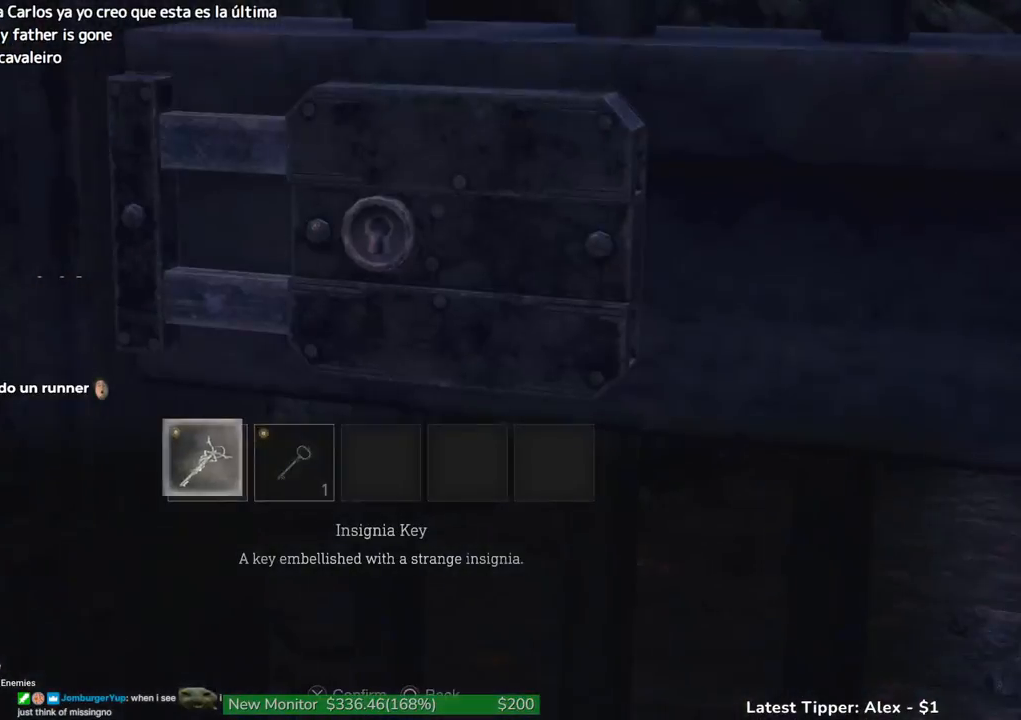
Gameplay with keyboard and mouse; each line is a JSON object with the keys held at the frame after it. "events" lists presses ("down") and releases ("up") of "1", "2", "3", "4", "5", "a", "alt", "c", "caps_lock", "ctrl", "d", "e", "f", "g", "q", "r", "s", "shift", "space", "t", "tab", "v", "w", "x" and "z" between this image and that frame as [ms after this image, input, new state], when the widget could be followed in between. No other keys are recorded. Mouse buttons are not recorded. Not read: mouse_move other_keys.
{"keys": ["g", "w"], "events": []}
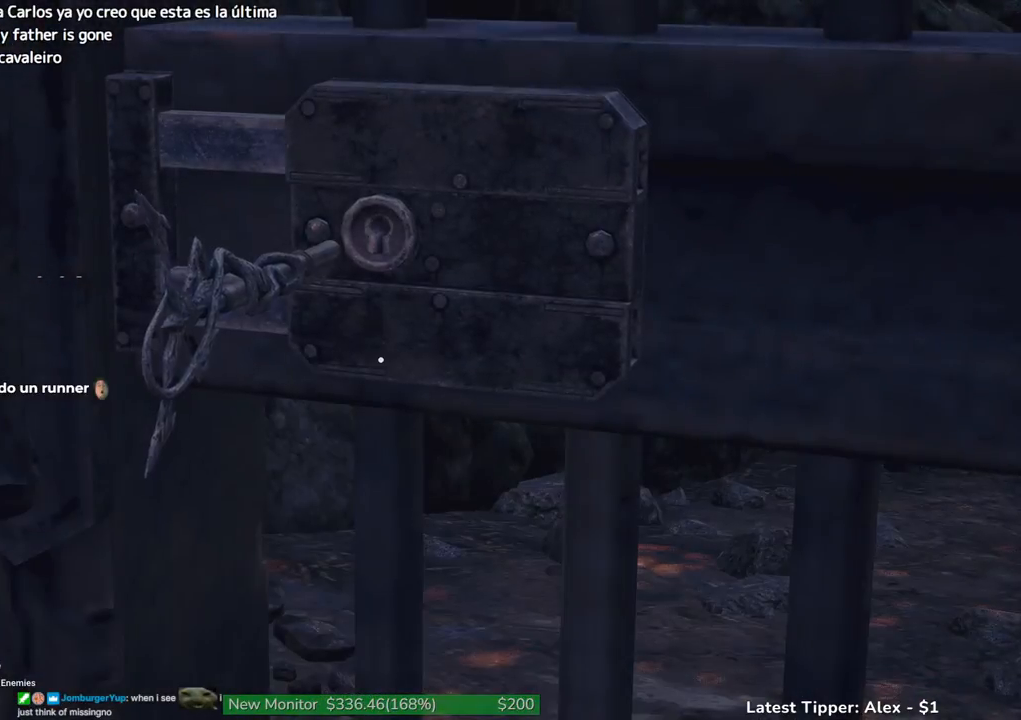
{"keys": ["g", "shift", "w"], "events": [[200, "shift", "down"]]}
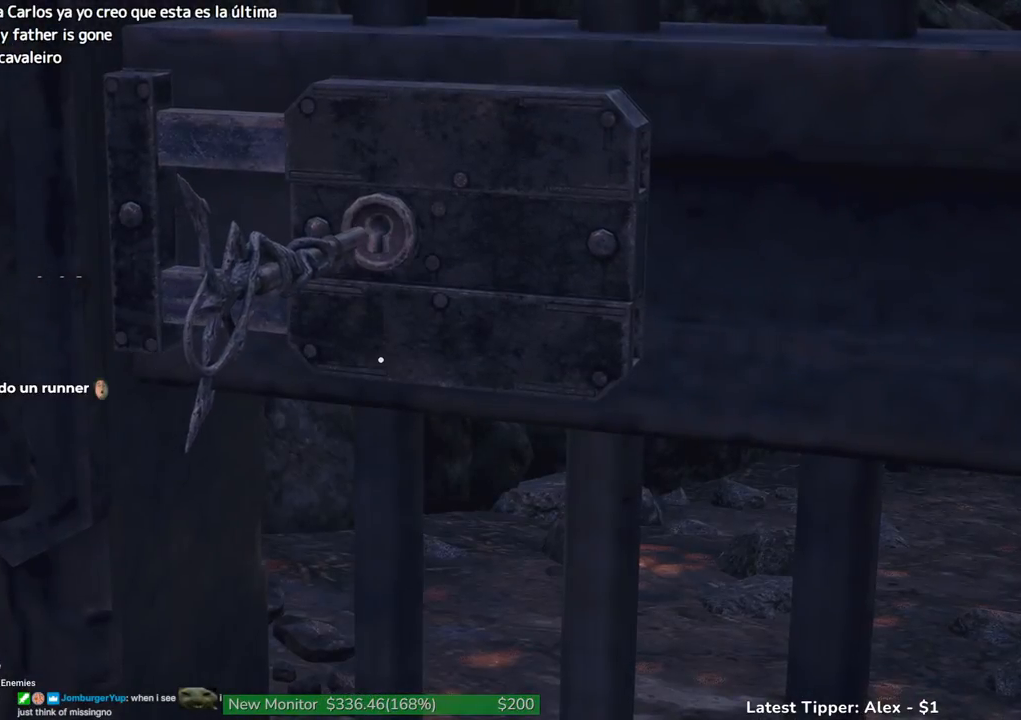
{"keys": ["g", "shift", "w"], "events": []}
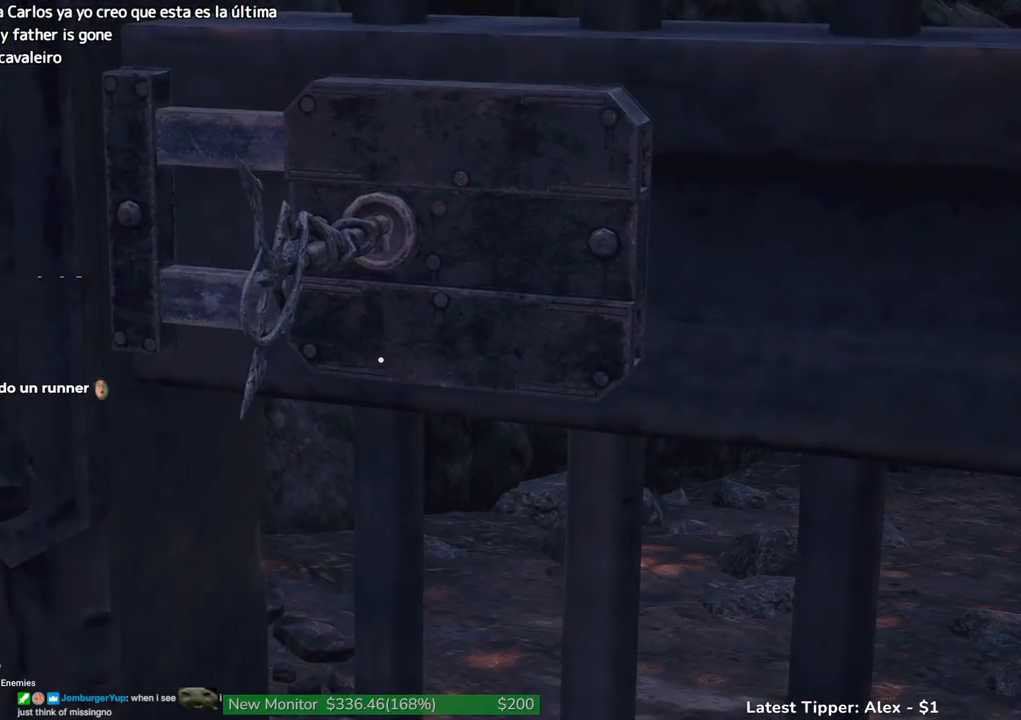
{"keys": ["g", "shift", "w"], "events": []}
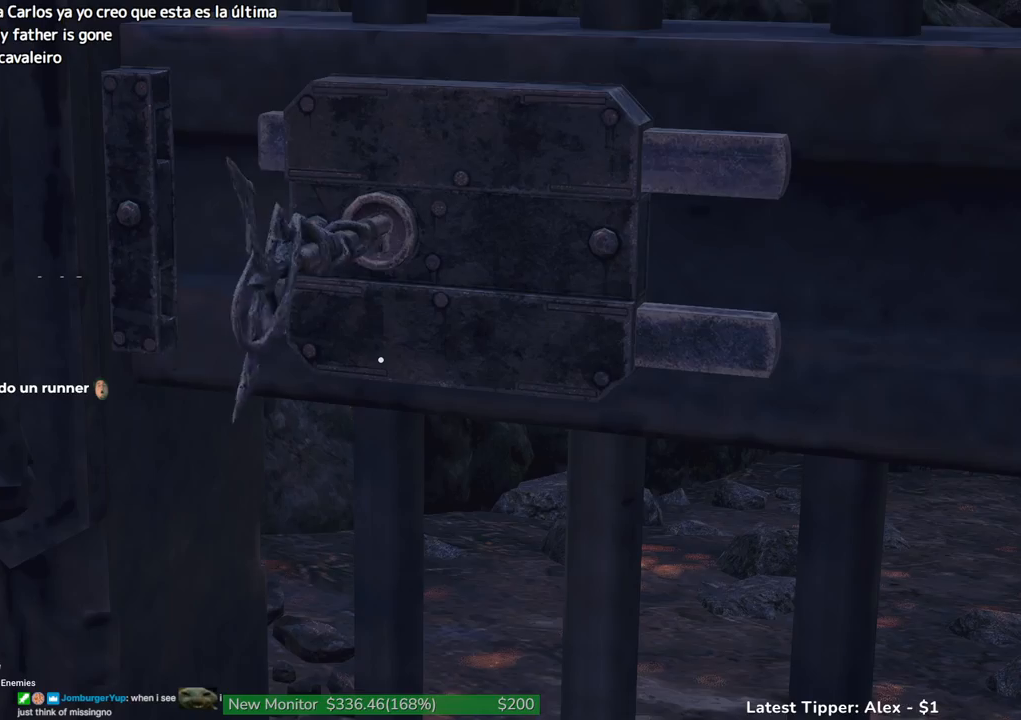
{"keys": ["g", "shift", "w"], "events": []}
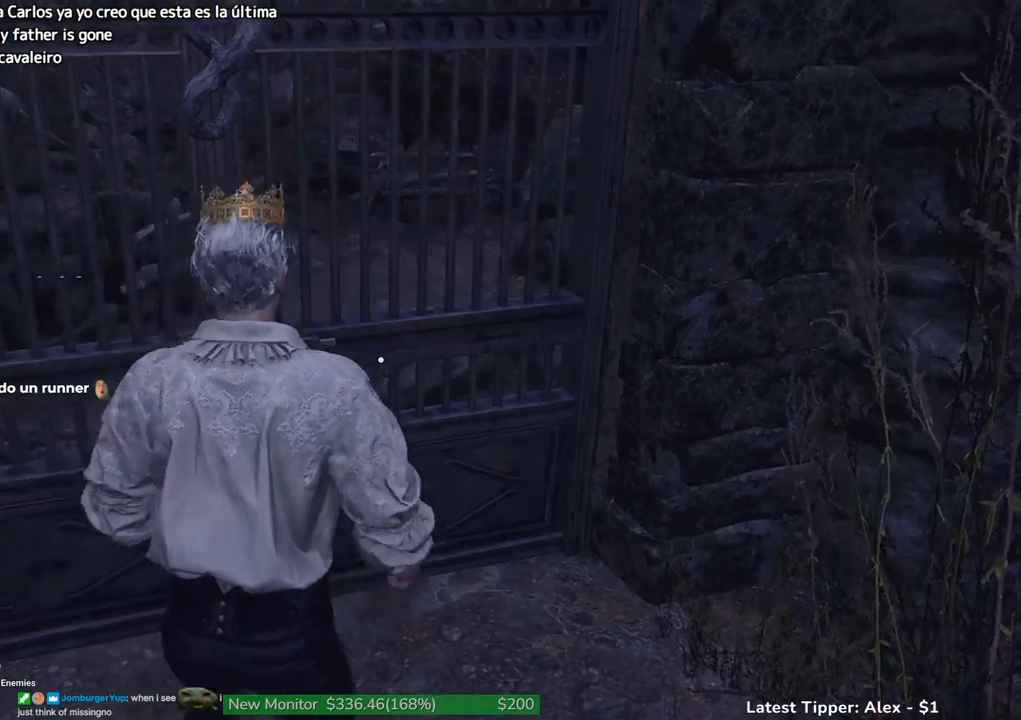
{"keys": ["g", "shift", "w"], "events": []}
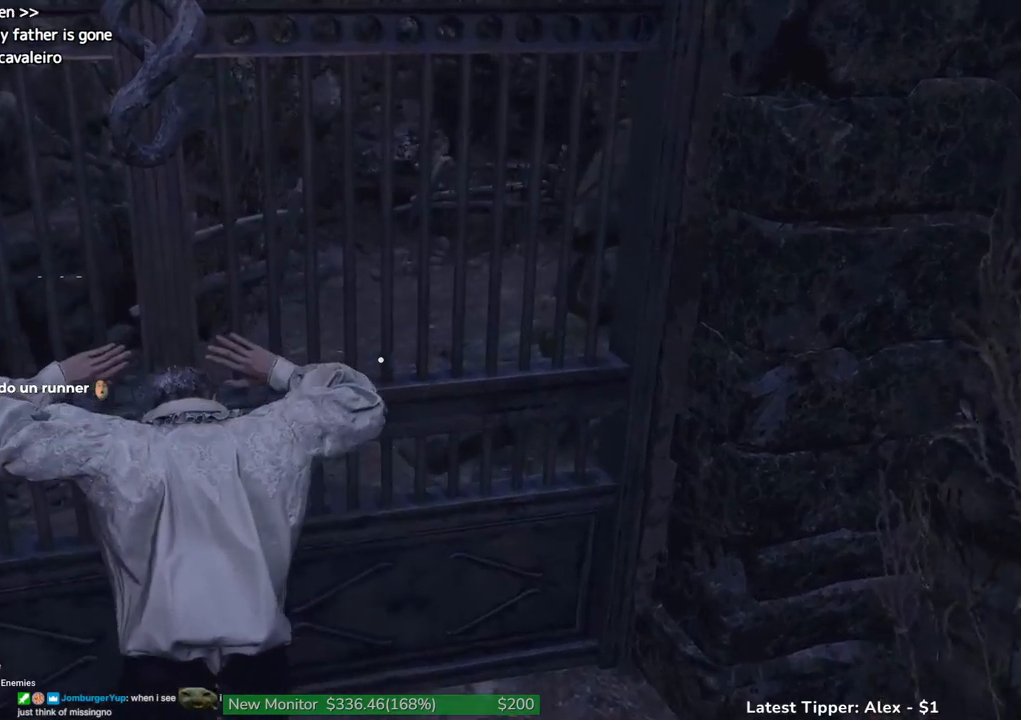
{"keys": ["shift", "w"], "events": [[317, "g", "up"]]}
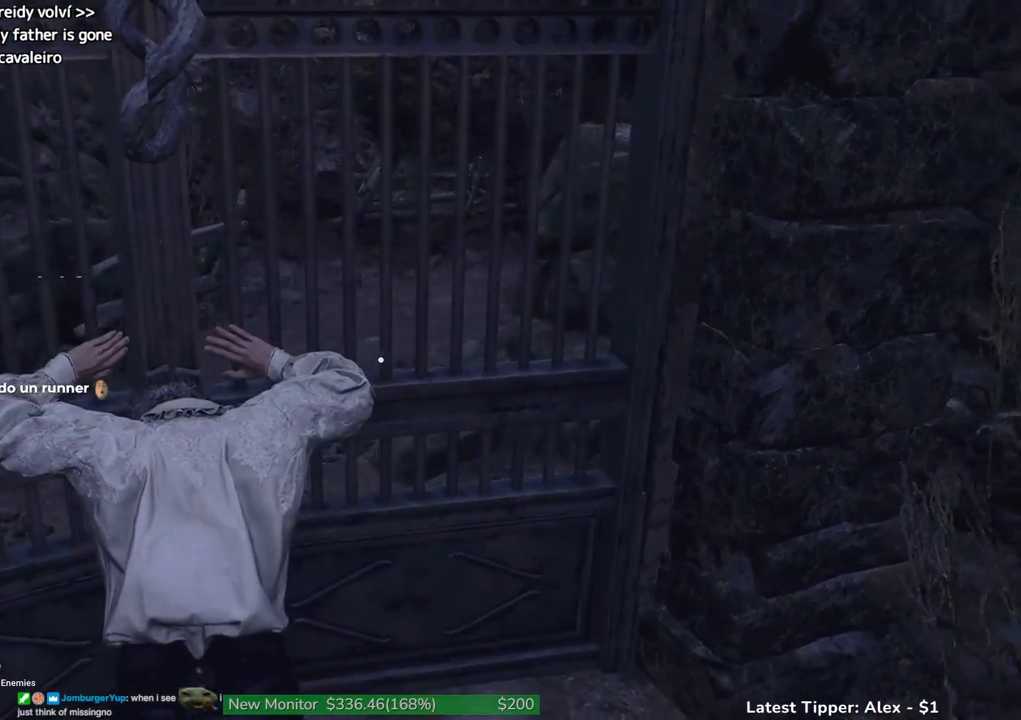
{"keys": ["shift", "w"], "events": []}
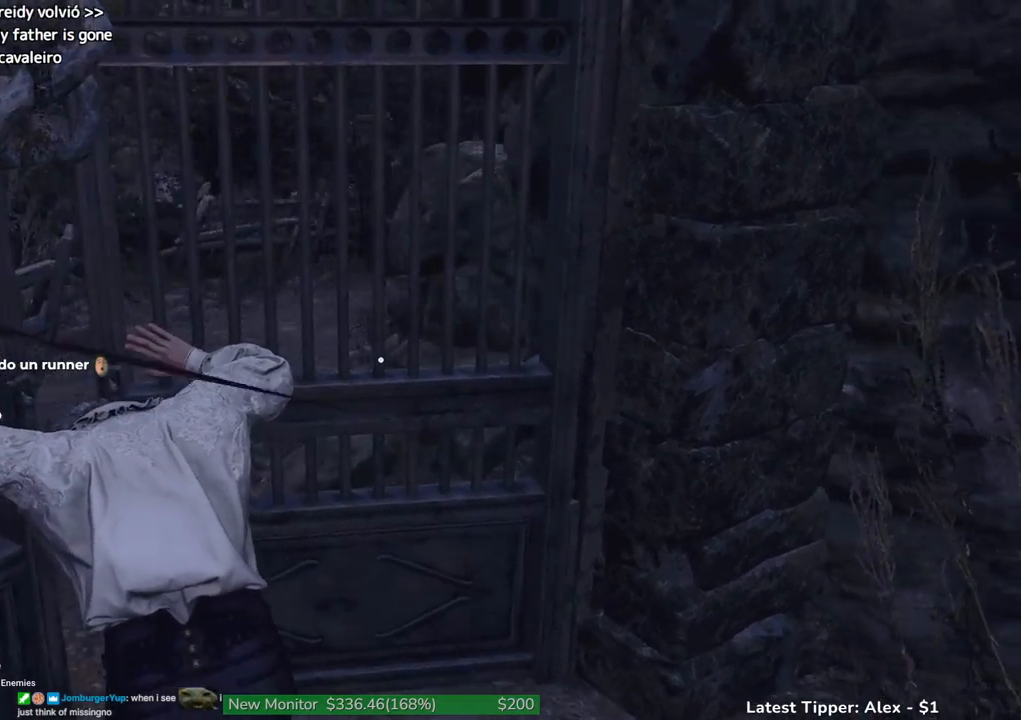
{"keys": ["shift", "w"], "events": []}
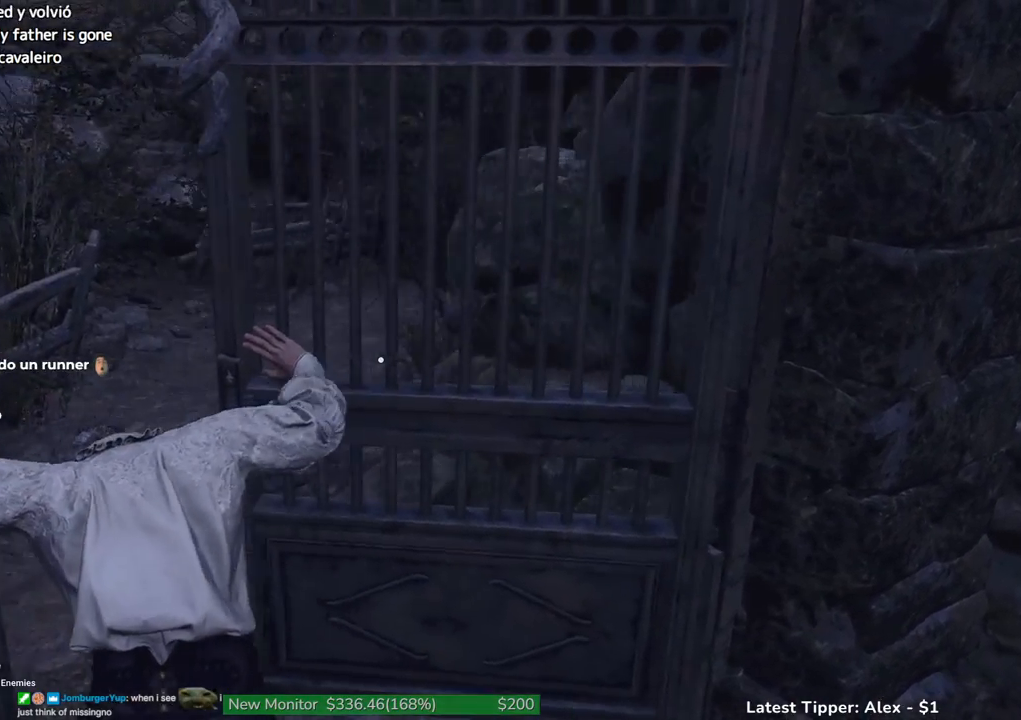
{"keys": ["shift", "w"], "events": []}
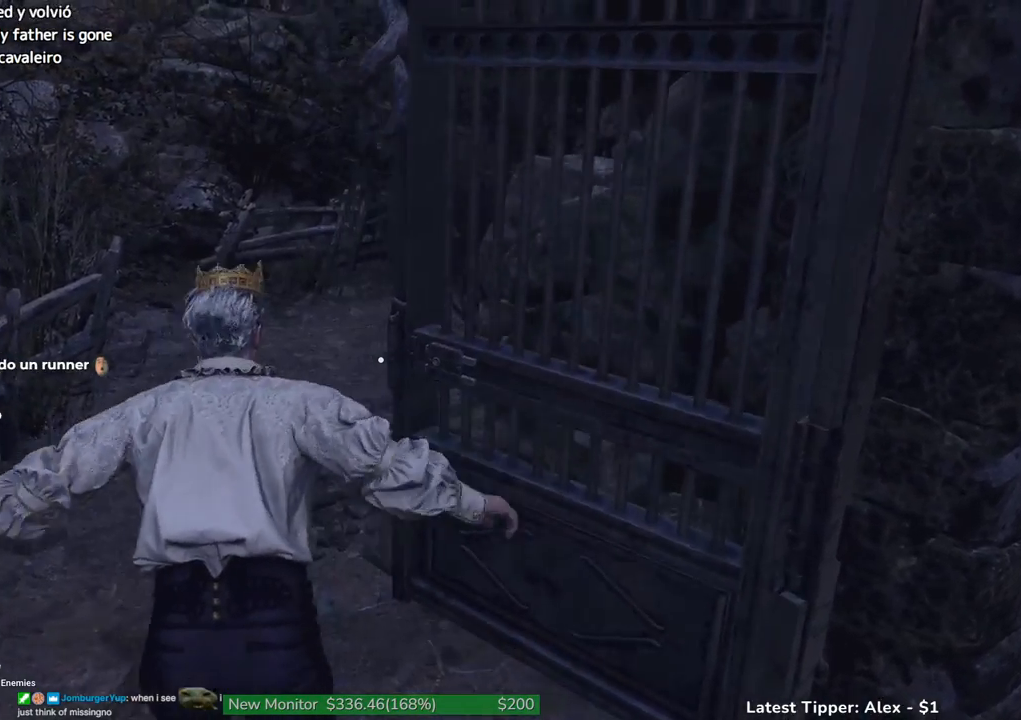
{"keys": ["shift", "w"], "events": []}
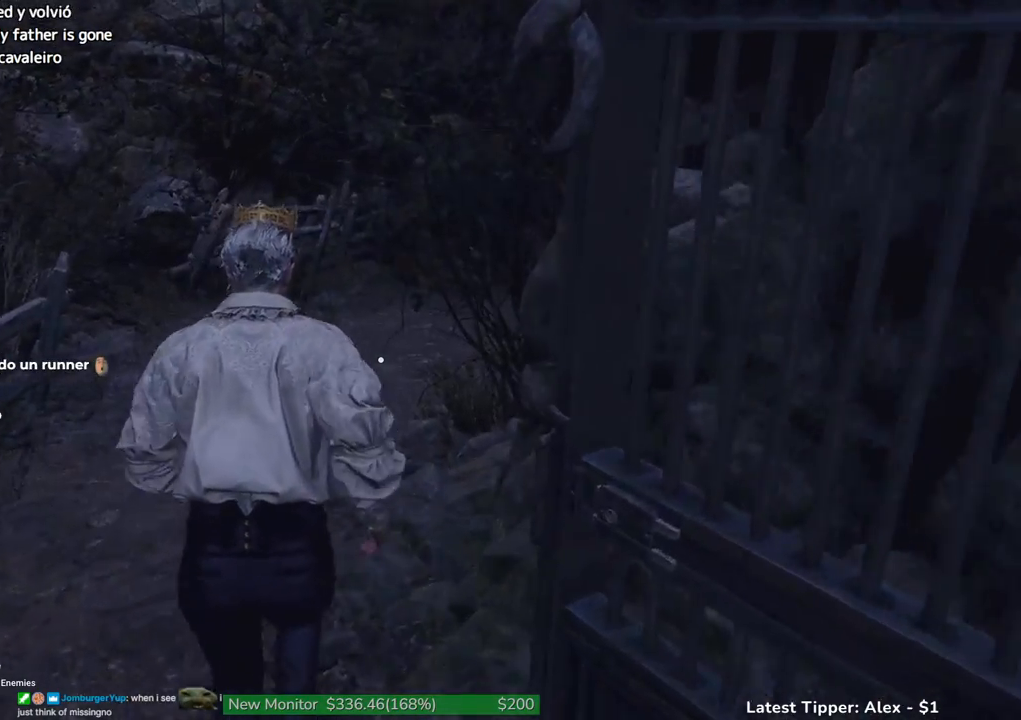
{"keys": ["shift", "w"], "events": []}
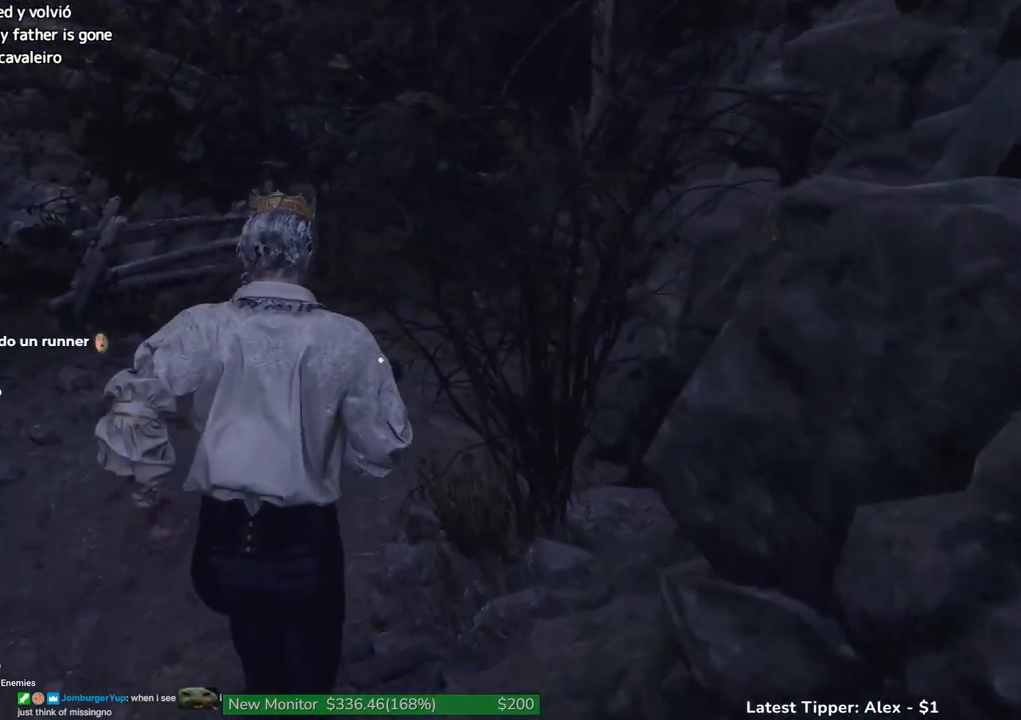
{"keys": ["shift", "w"], "events": []}
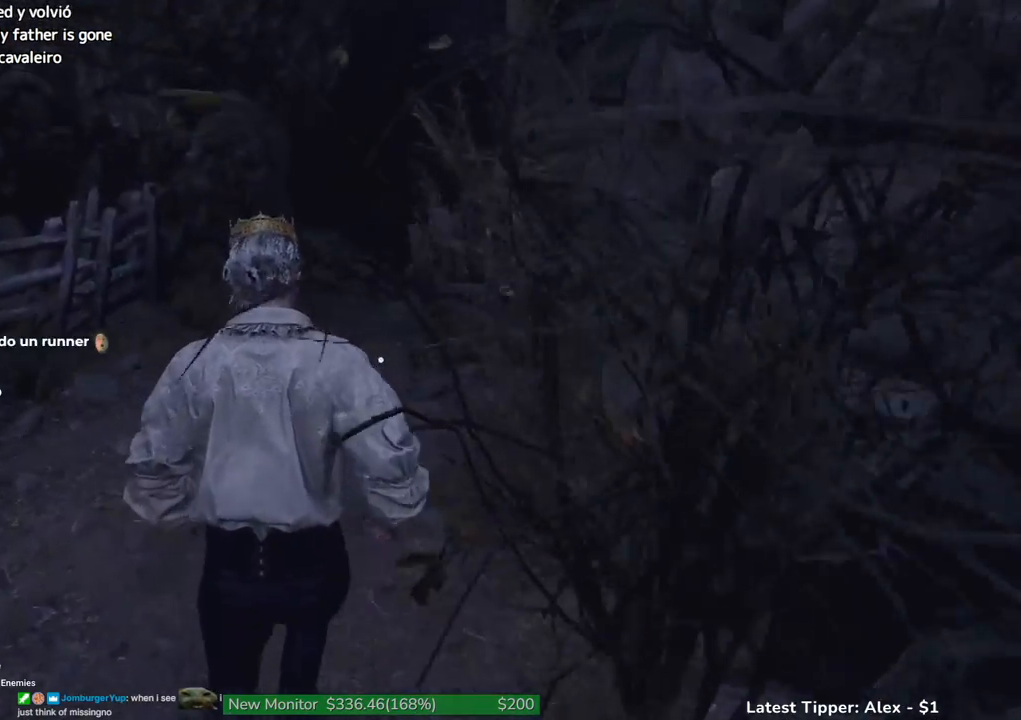
{"keys": ["shift", "w"], "events": []}
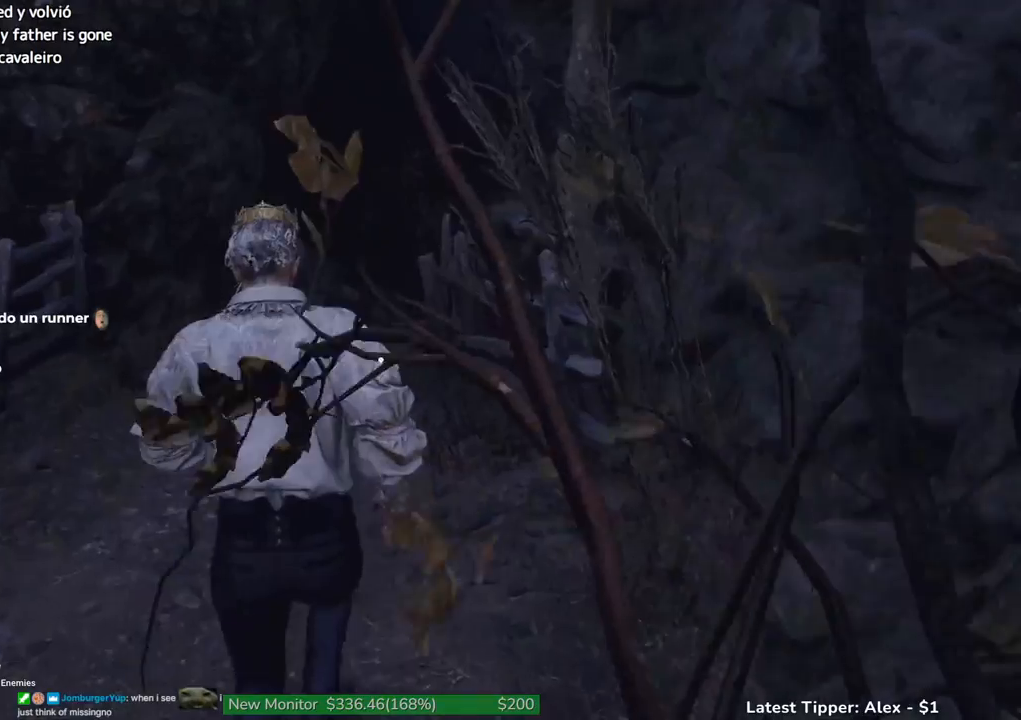
{"keys": ["shift", "w"], "events": []}
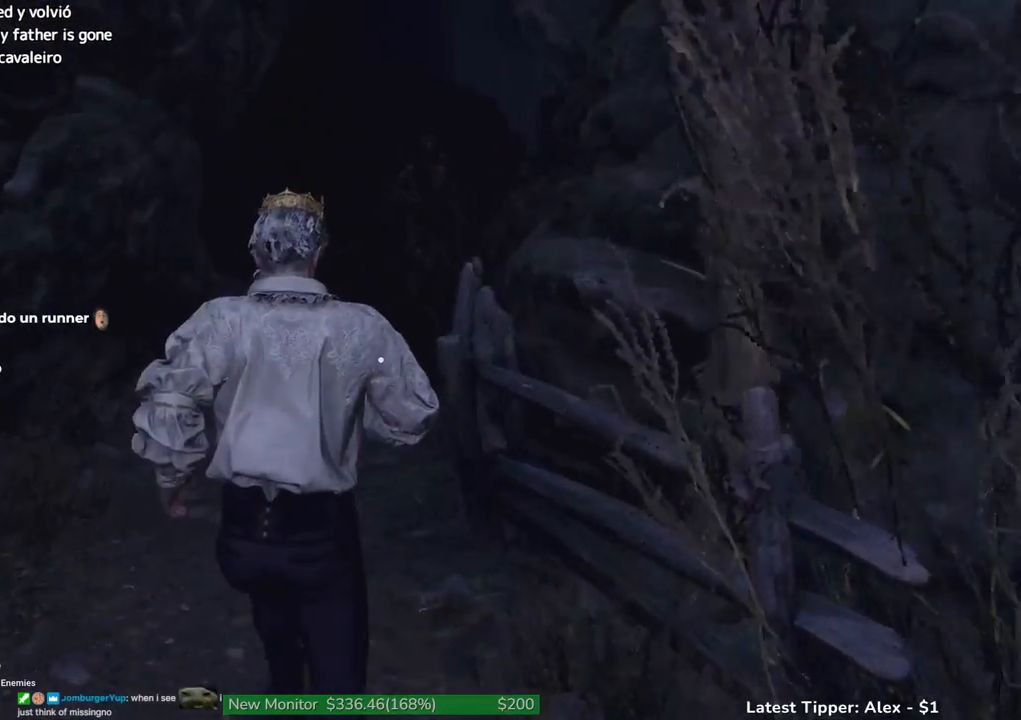
{"keys": ["shift", "w"], "events": []}
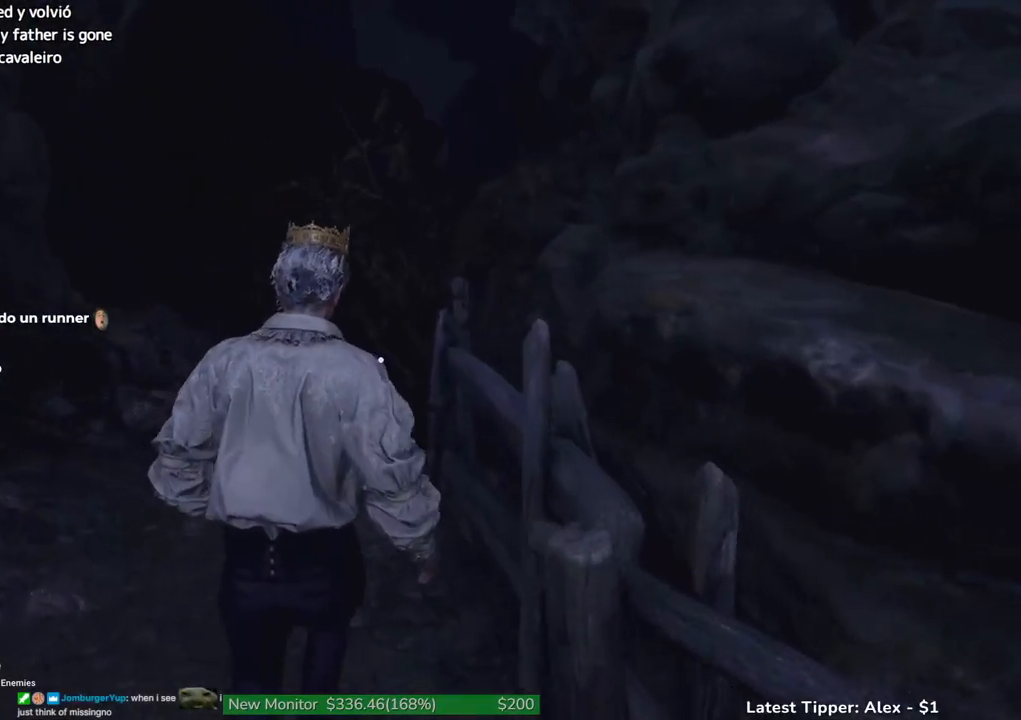
{"keys": ["shift", "w"], "events": []}
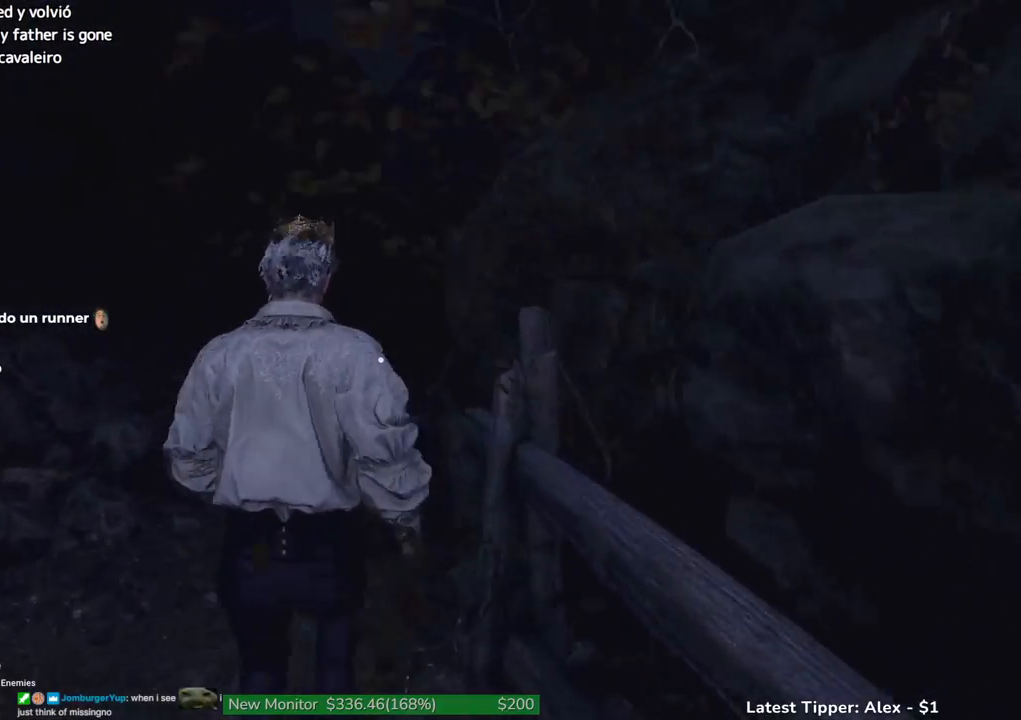
{"keys": ["shift", "w"], "events": []}
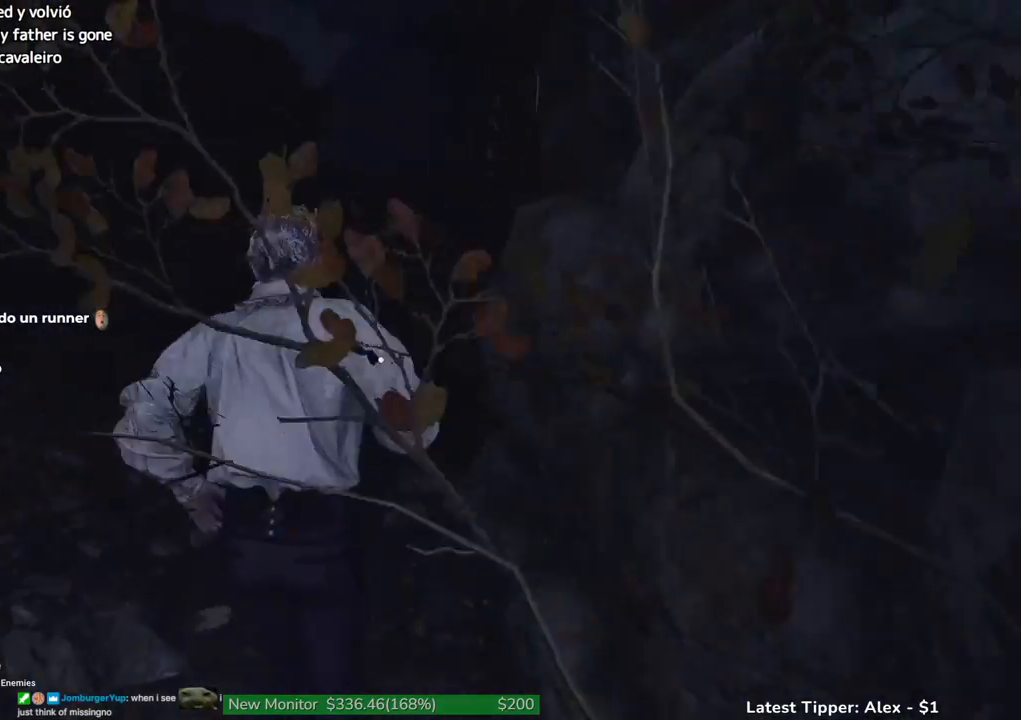
{"keys": ["shift", "w"], "events": []}
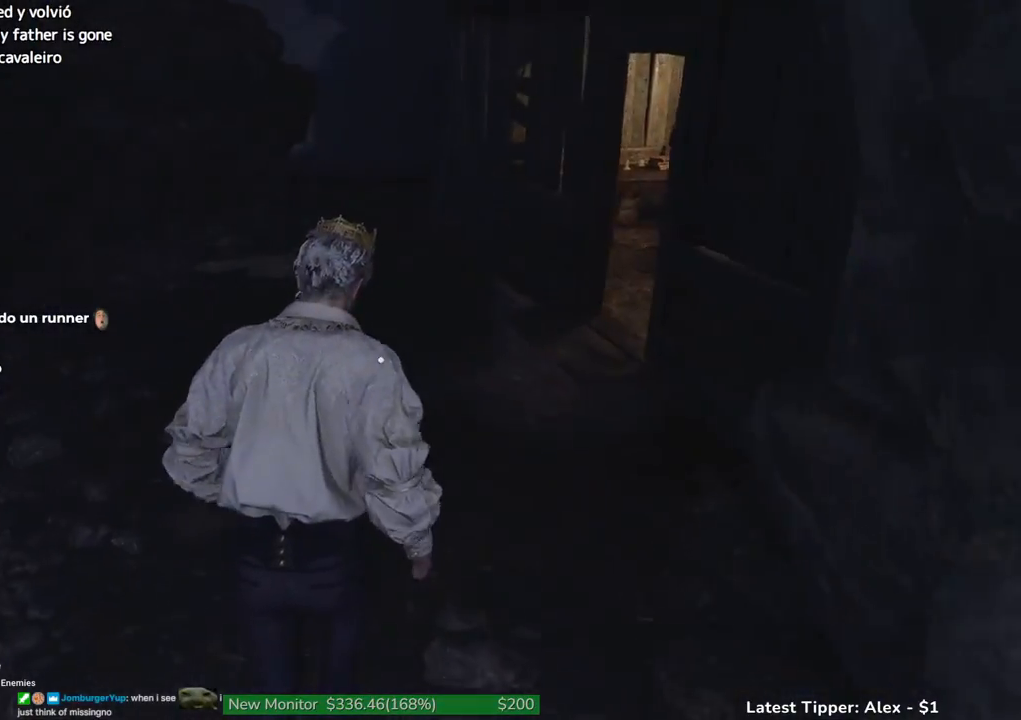
{"keys": ["shift", "w"], "events": []}
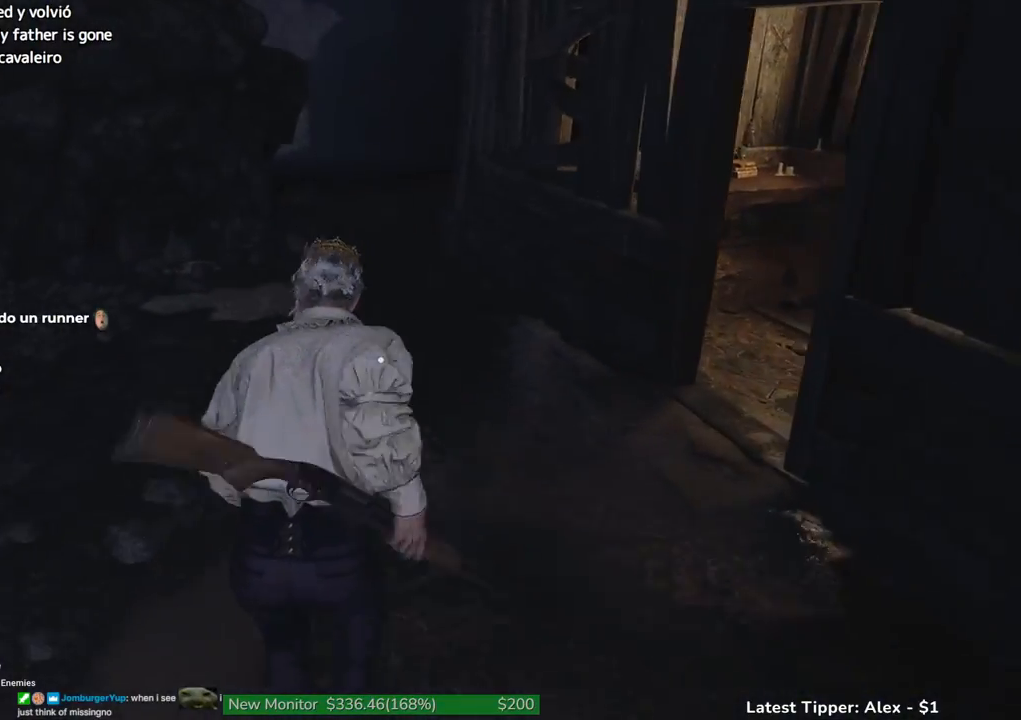
{"keys": ["shift", "w"], "events": []}
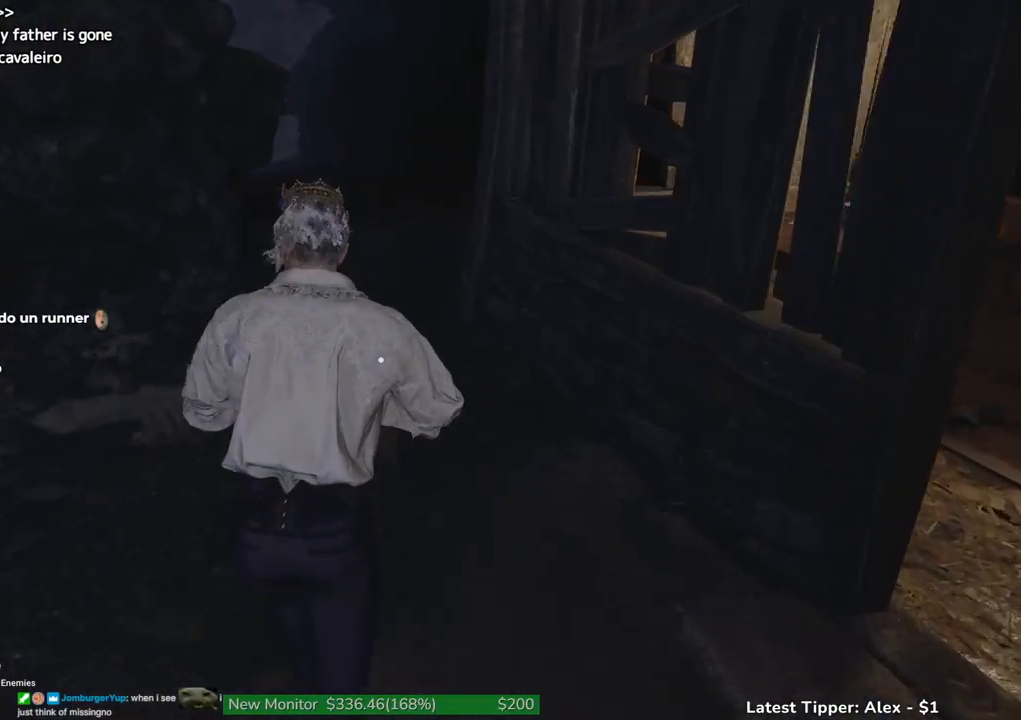
{"keys": ["shift", "w"], "events": []}
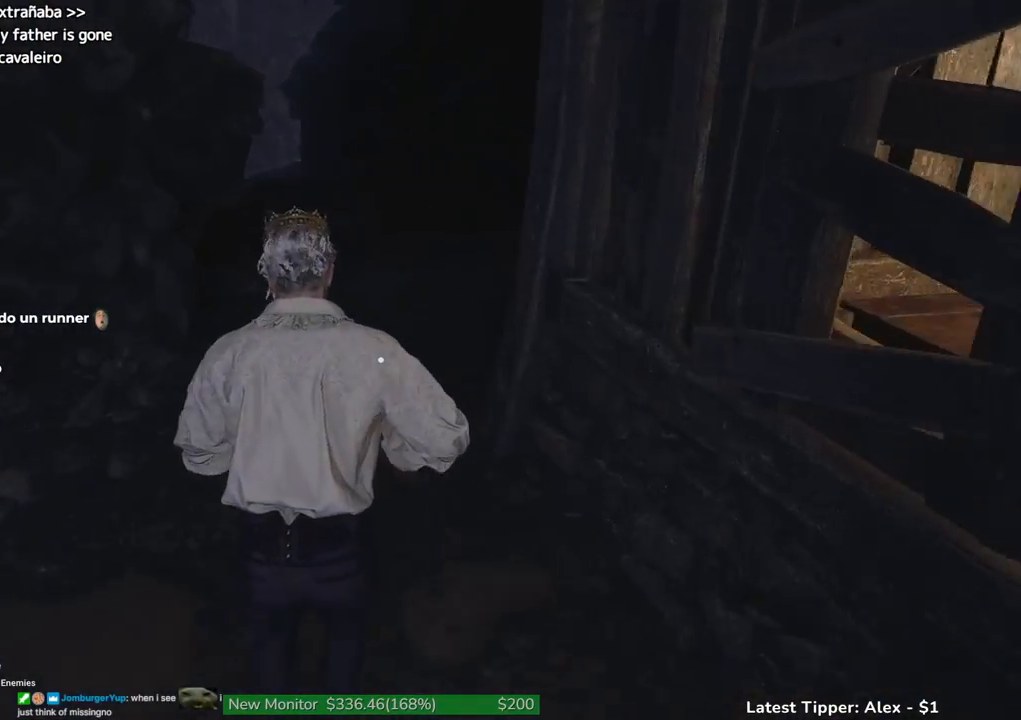
{"keys": ["shift", "w"], "events": []}
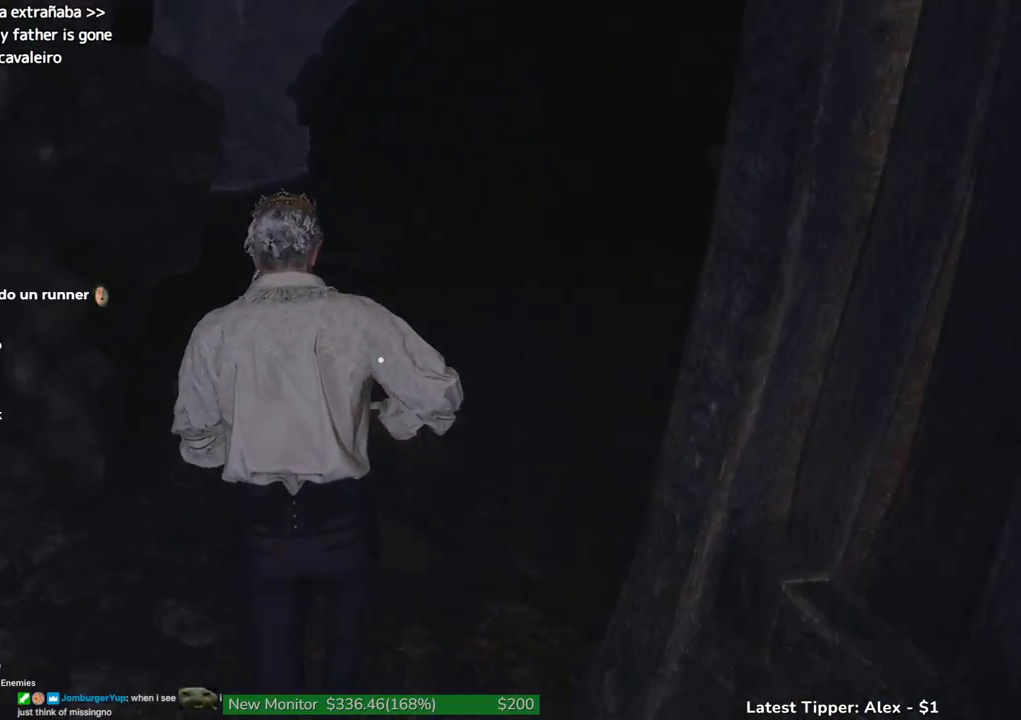
{"keys": ["shift", "w"], "events": []}
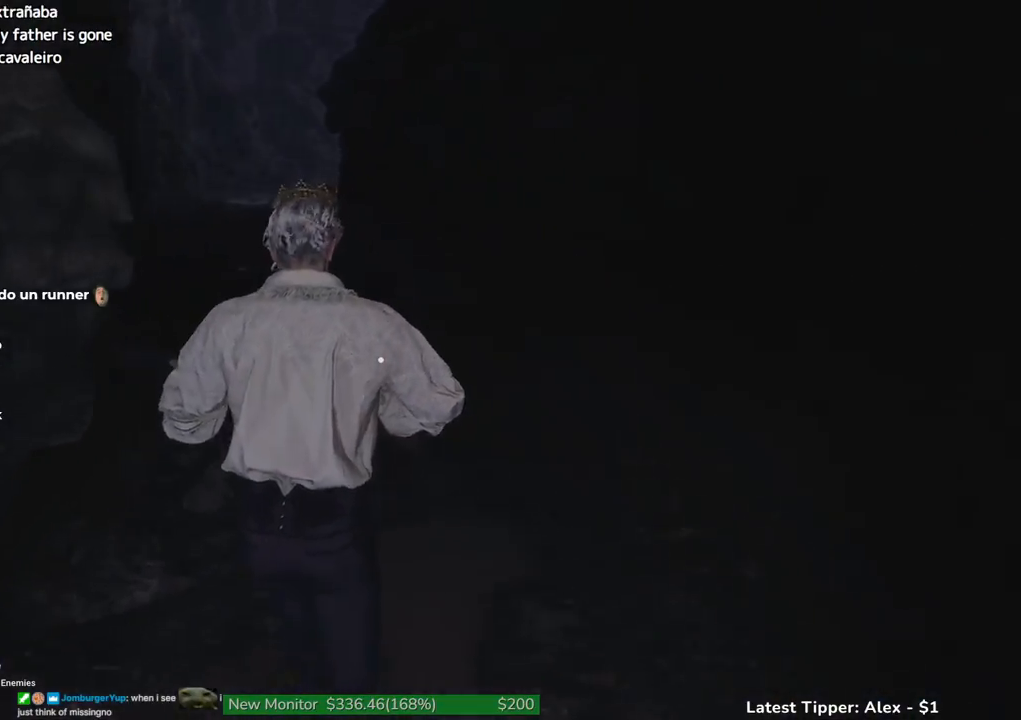
{"keys": ["shift", "w"], "events": []}
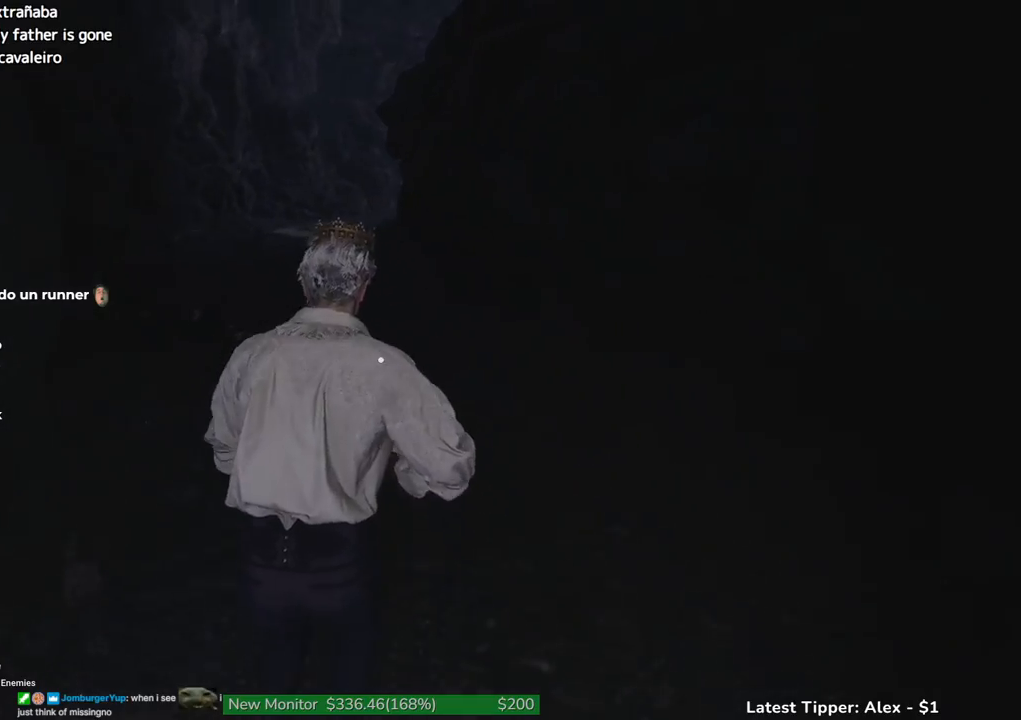
{"keys": ["shift", "w"], "events": []}
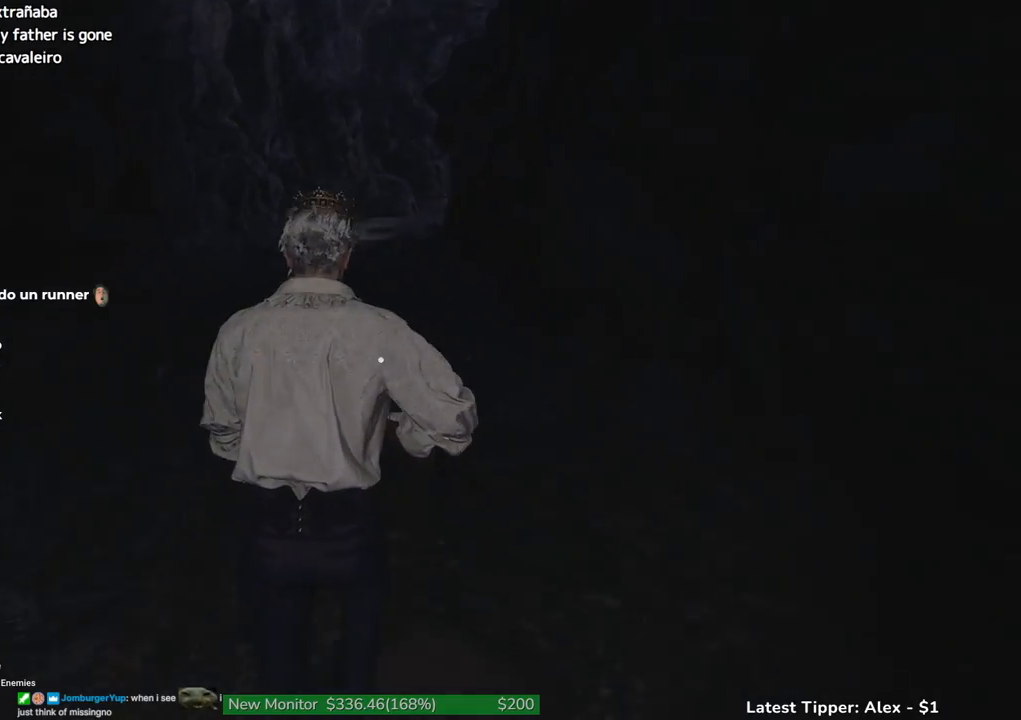
{"keys": ["shift", "w"], "events": []}
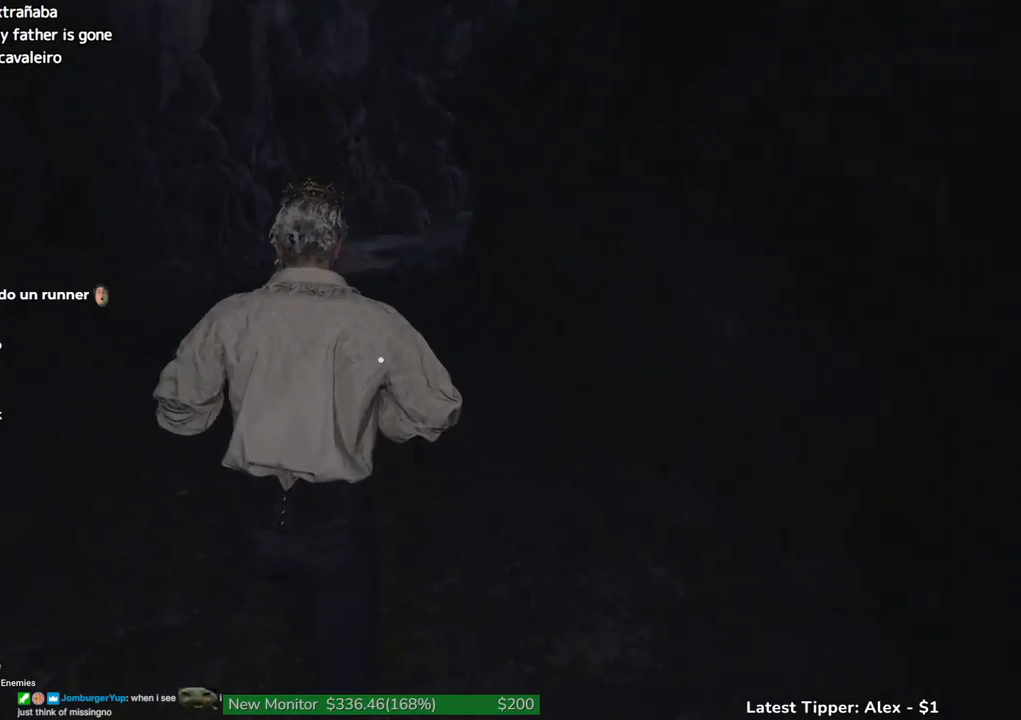
{"keys": ["shift", "w"], "events": []}
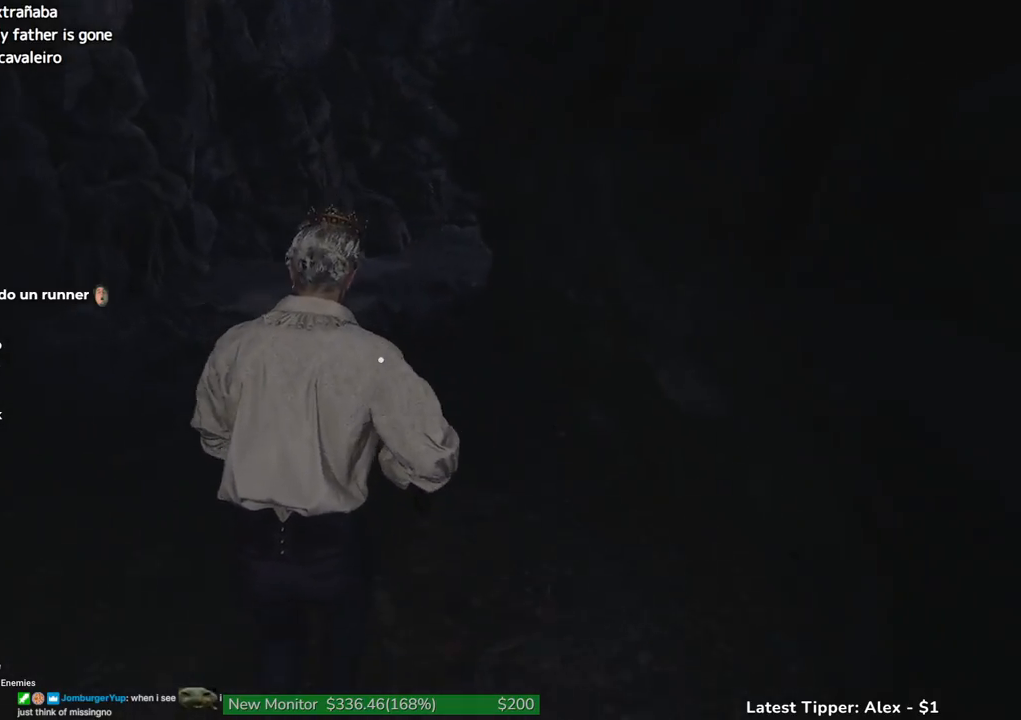
{"keys": ["shift", "w"], "events": []}
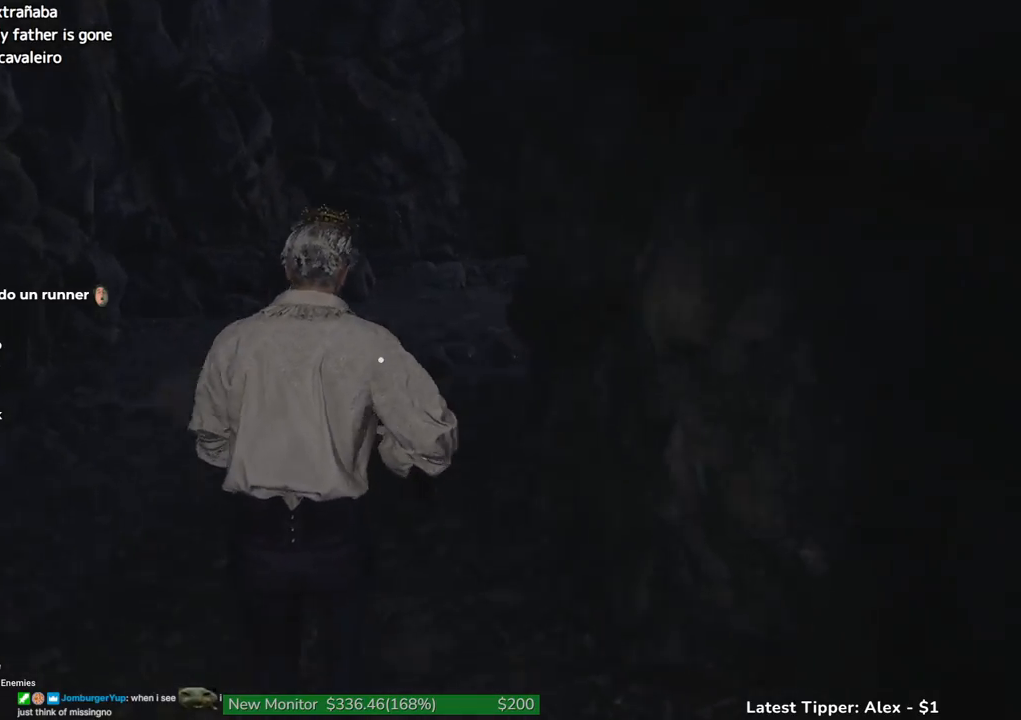
{"keys": ["shift", "w"], "events": []}